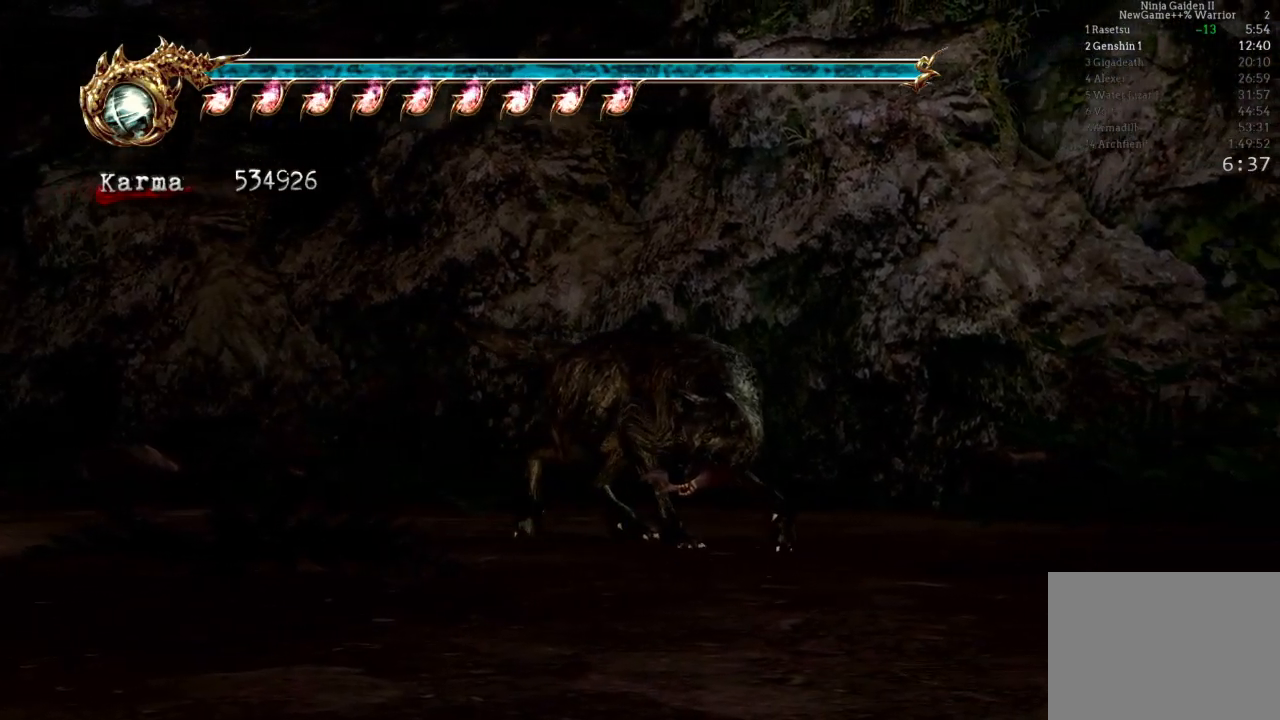
Gameplay with a controller (Xbox layout); each line is a JSON object with the inputs held at the frame after it. "events" lists button and stick changes between this image and that frame as [ms after this image, input, new state], when the widget could be followed in between. Not read: L3 R3.
{"buttons": ["L2"], "left_stick": "right", "right_stick": "center", "events": [[500, "L2", "down"], [500, "left_stick", "right"]]}
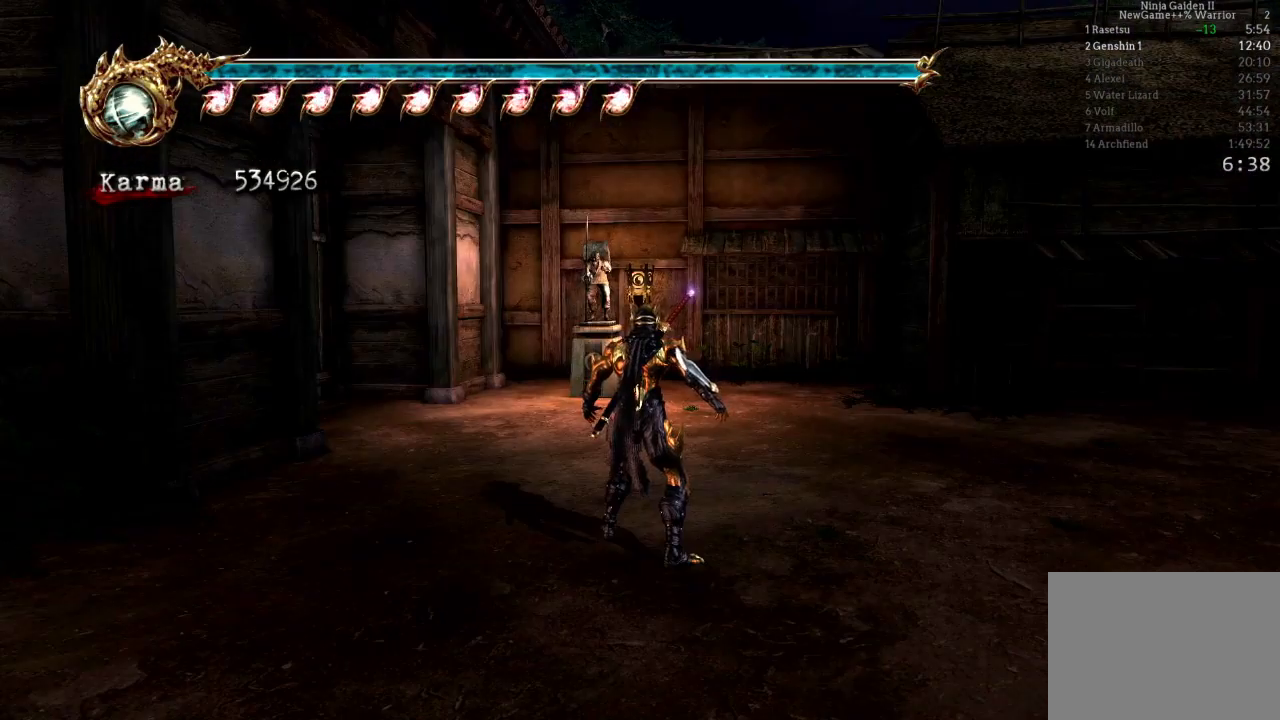
{"buttons": [], "left_stick": "up", "right_stick": "left", "events": [[100, "A", "down"], [100, "R2", "down"], [250, "left_stick", "up-right"], [283, "A", "up"], [300, "R2", "up"], [317, "L2", "up"], [467, "left_stick", "up"], [500, "right_stick", "left"]]}
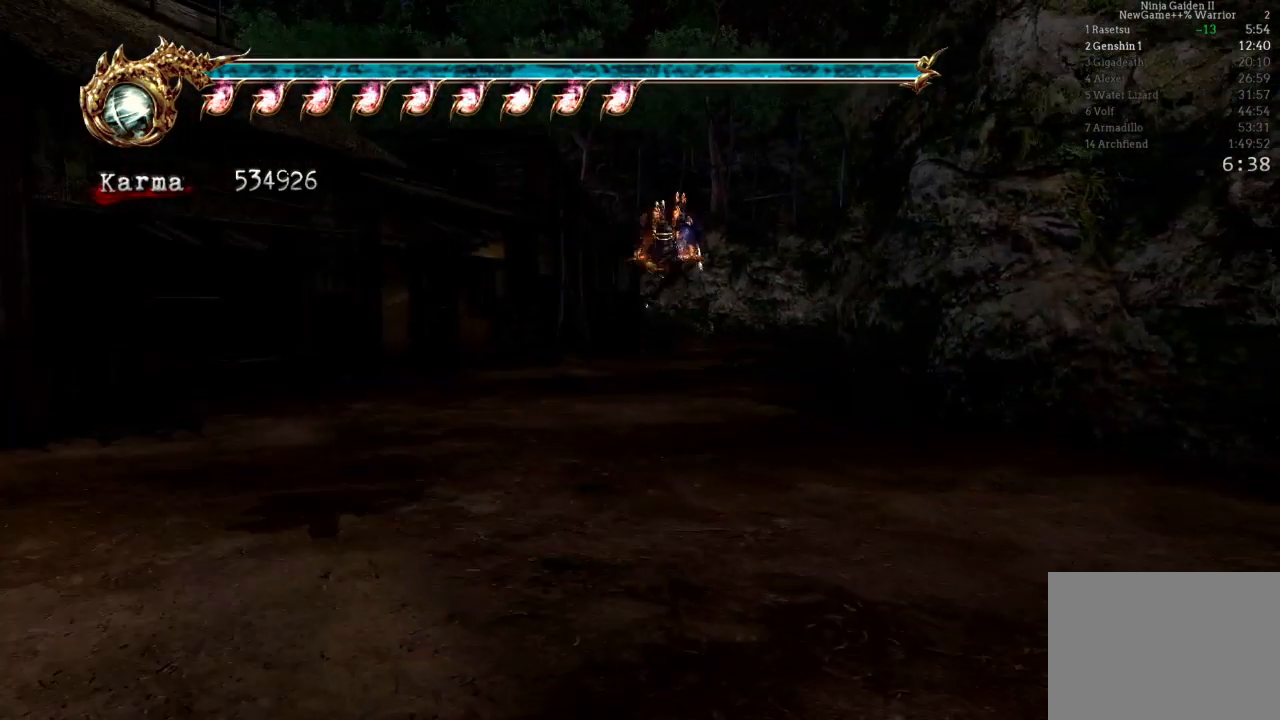
{"buttons": ["L2"], "left_stick": "up", "right_stick": "center", "events": [[83, "right_stick", "center"], [267, "L2", "down"], [400, "A", "down"], [483, "A", "up"]]}
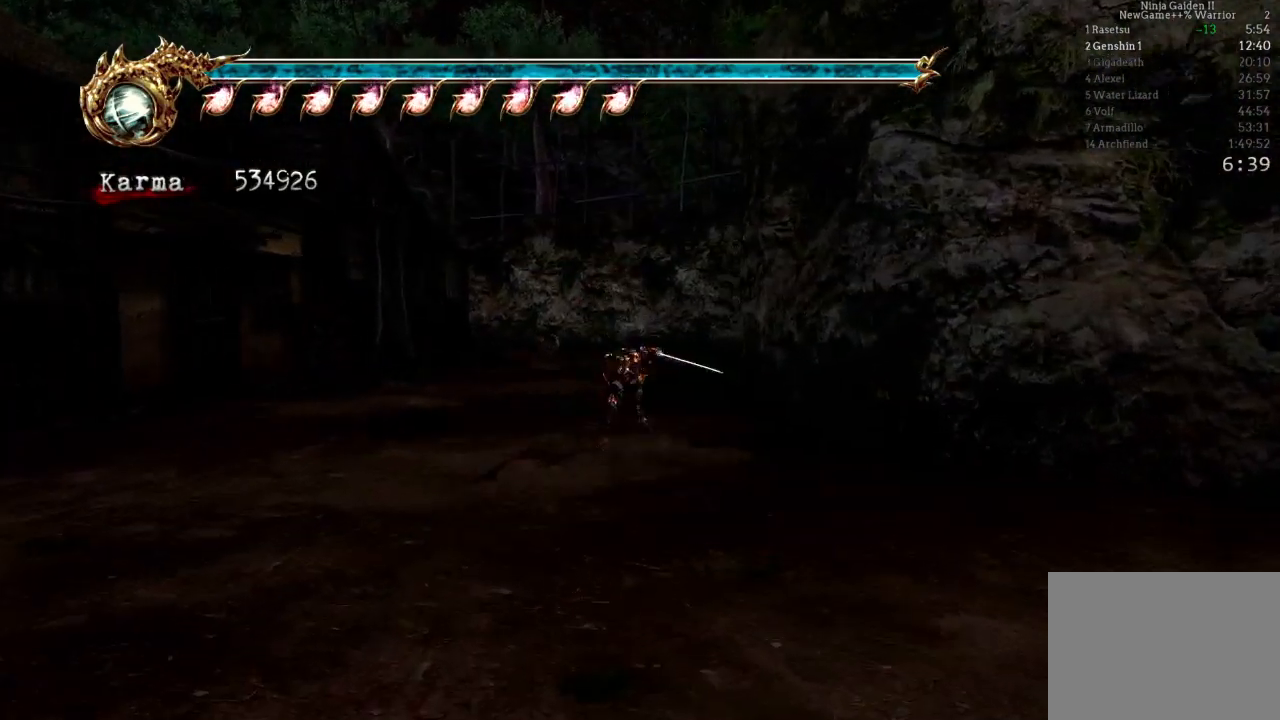
{"buttons": [], "left_stick": "up", "right_stick": "center", "events": [[83, "L2", "up"]]}
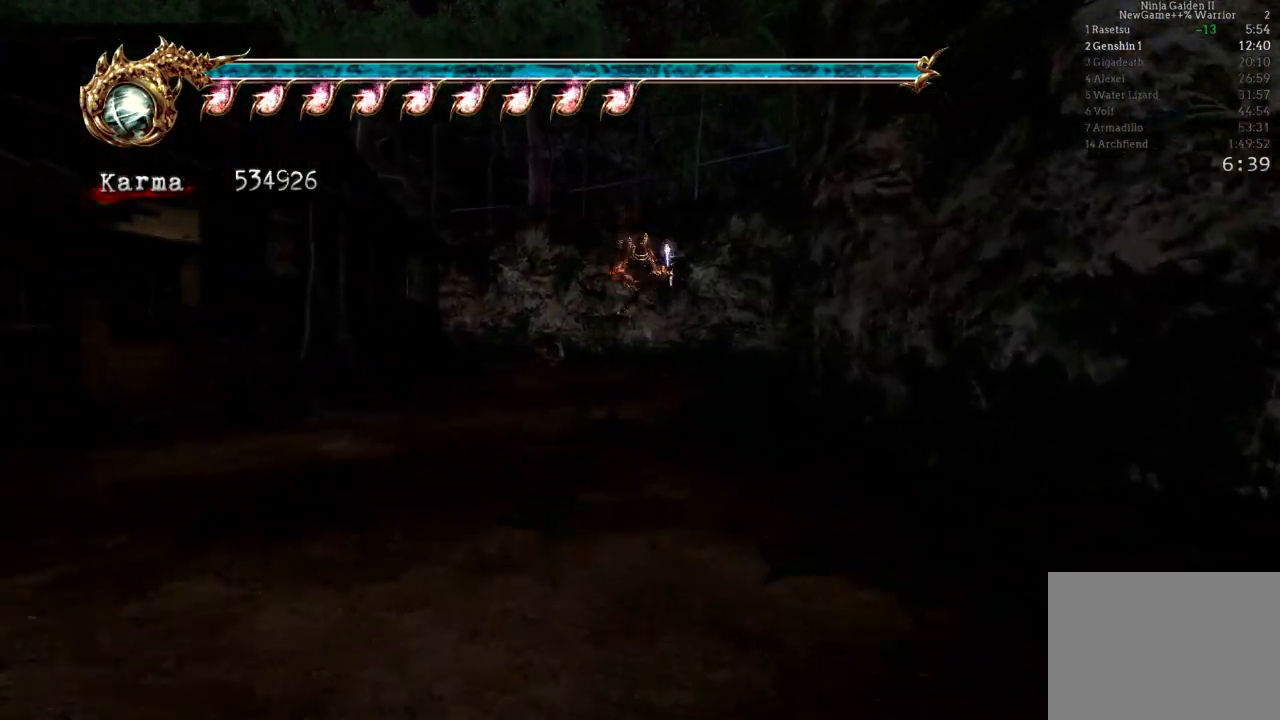
{"buttons": [], "left_stick": "up-left", "right_stick": "center", "events": [[117, "L2", "down"], [383, "left_stick", "up-left"], [417, "L2", "up"]]}
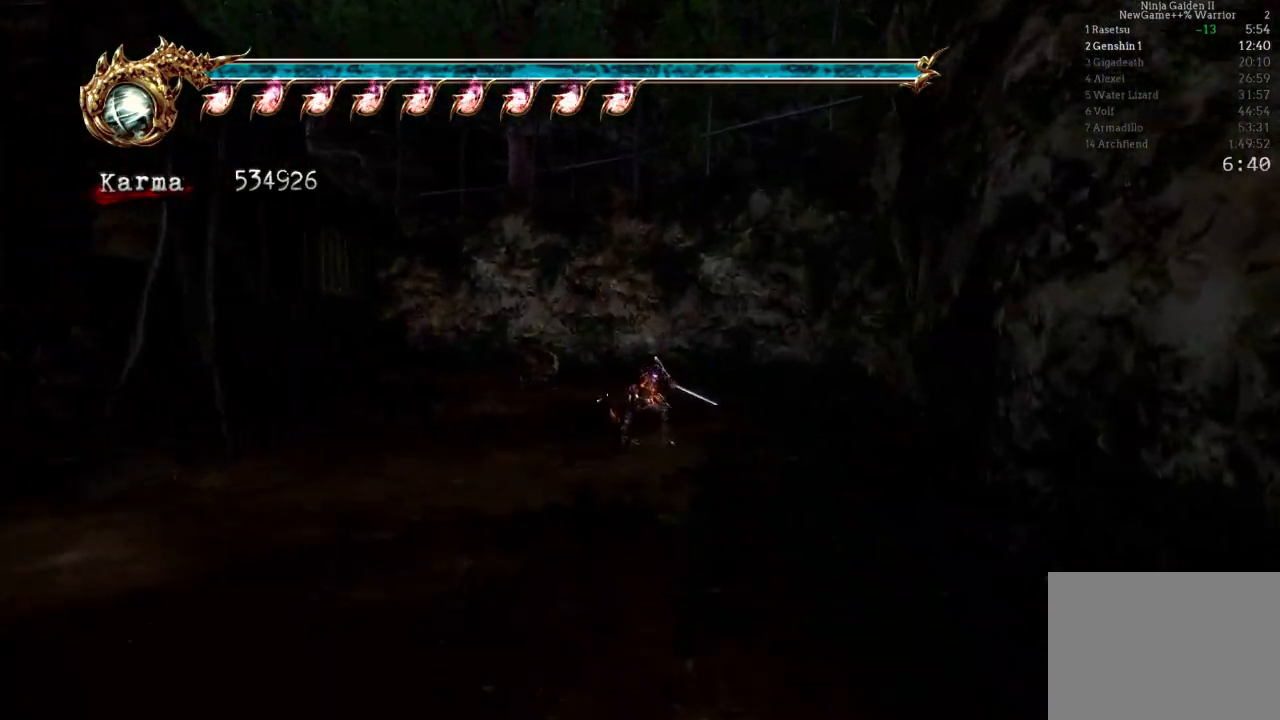
{"buttons": ["L2"], "left_stick": "up-left", "right_stick": "center", "events": [[133, "L2", "down"], [333, "A", "down"], [450, "A", "up"]]}
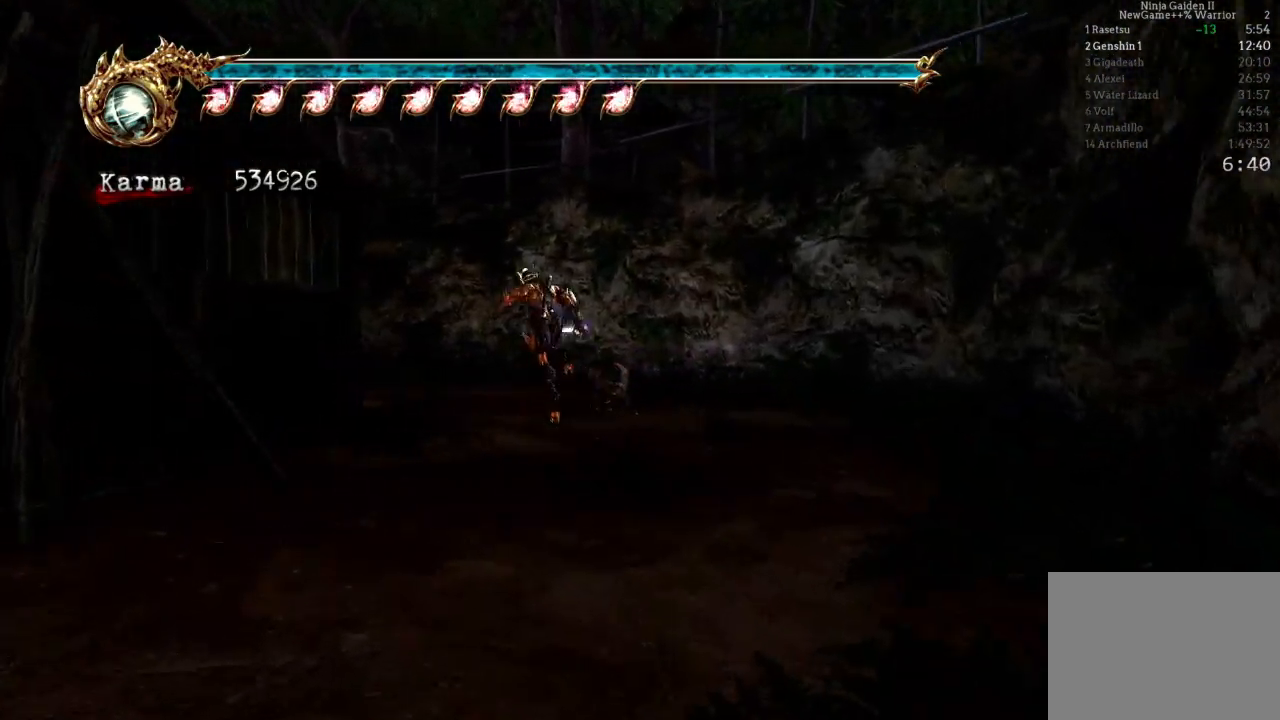
{"buttons": ["L2"], "left_stick": "up-left", "right_stick": "center", "events": [[67, "L2", "up"], [417, "L2", "down"]]}
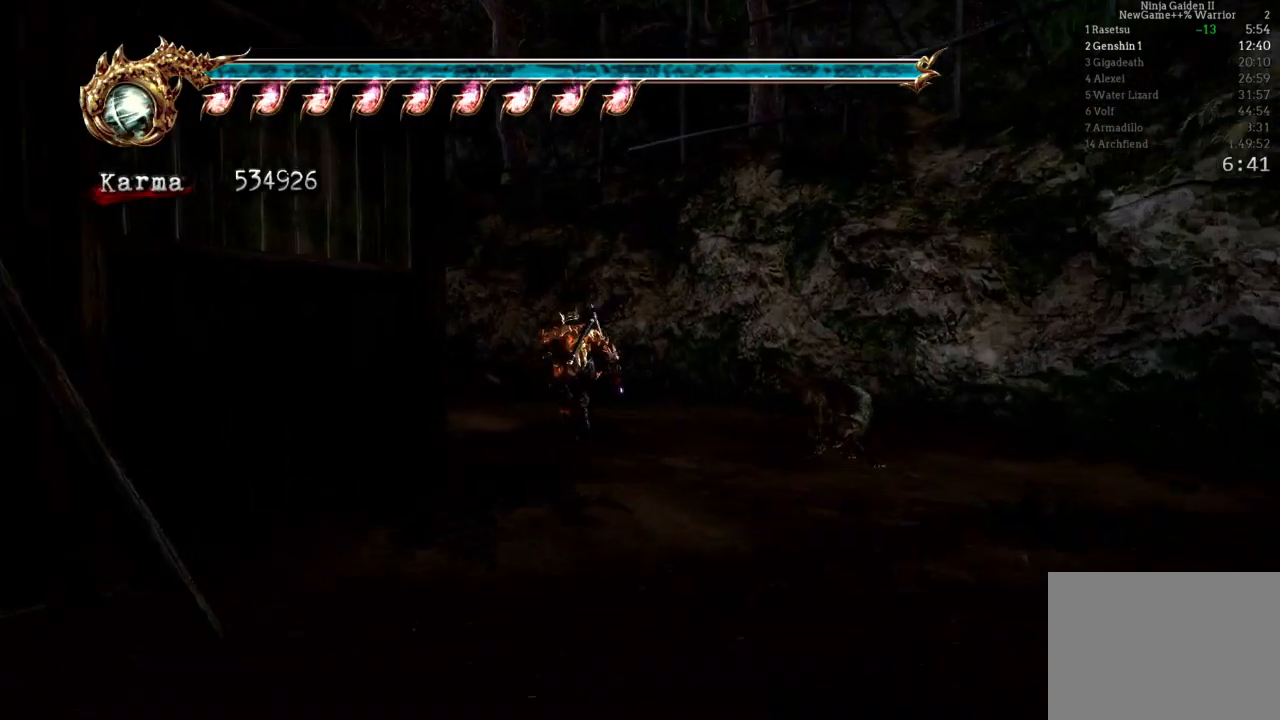
{"buttons": [], "left_stick": "up-left", "right_stick": "center", "events": [[67, "A", "down"], [233, "A", "up"], [250, "L2", "up"]]}
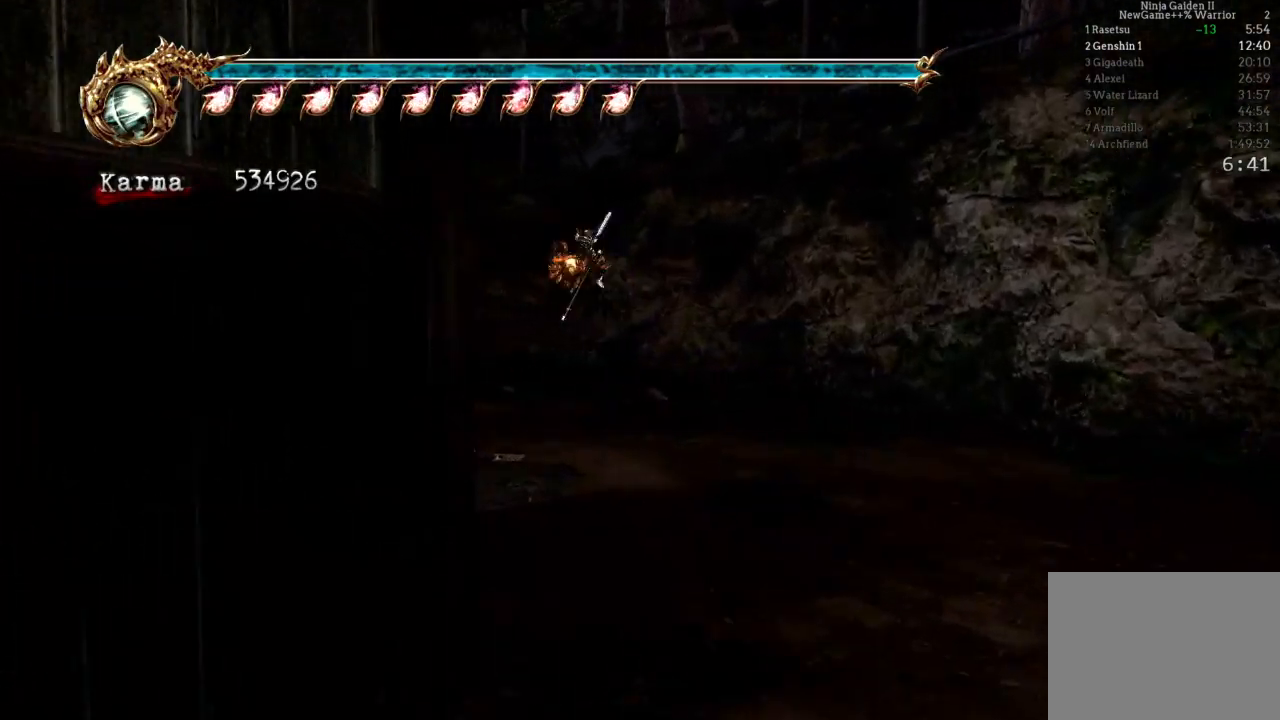
{"buttons": ["A", "L2", "R2"], "left_stick": "up-left", "right_stick": "center", "events": [[250, "L2", "down"], [467, "R2", "down"], [500, "A", "down"]]}
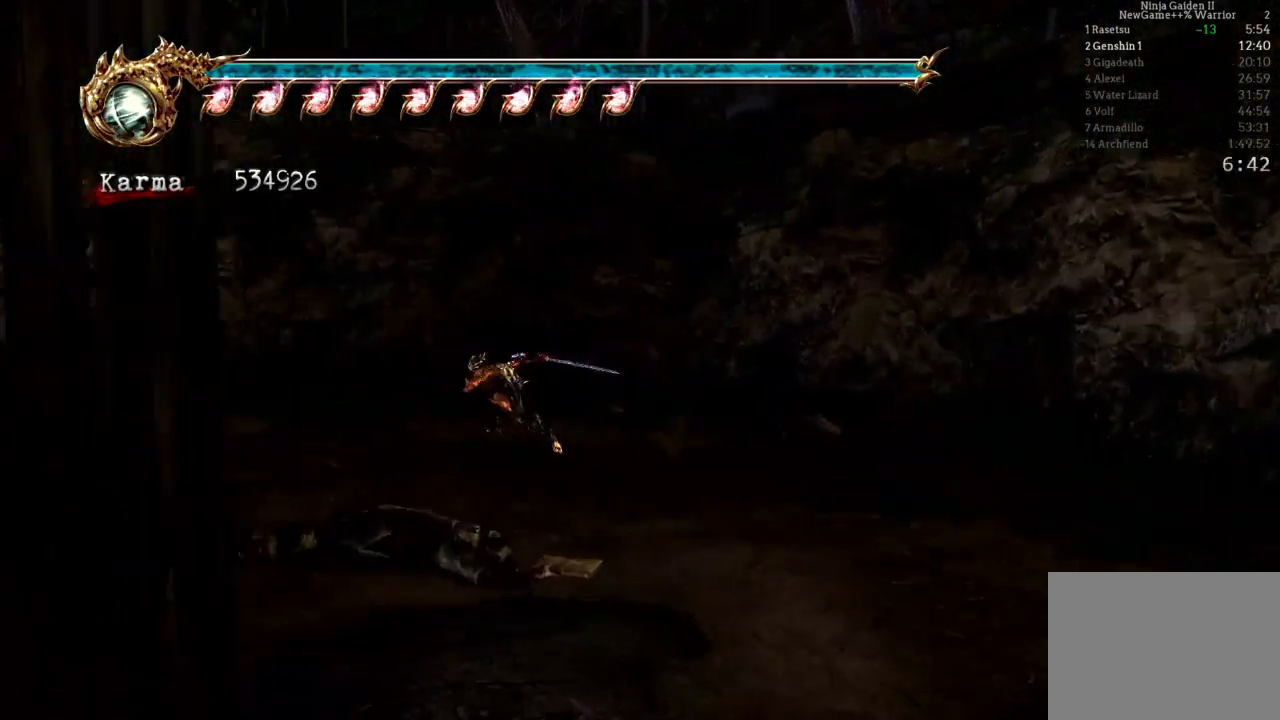
{"buttons": [], "left_stick": "up-left", "right_stick": "center", "events": [[150, "A", "up"], [200, "R2", "up"], [217, "L2", "up"]]}
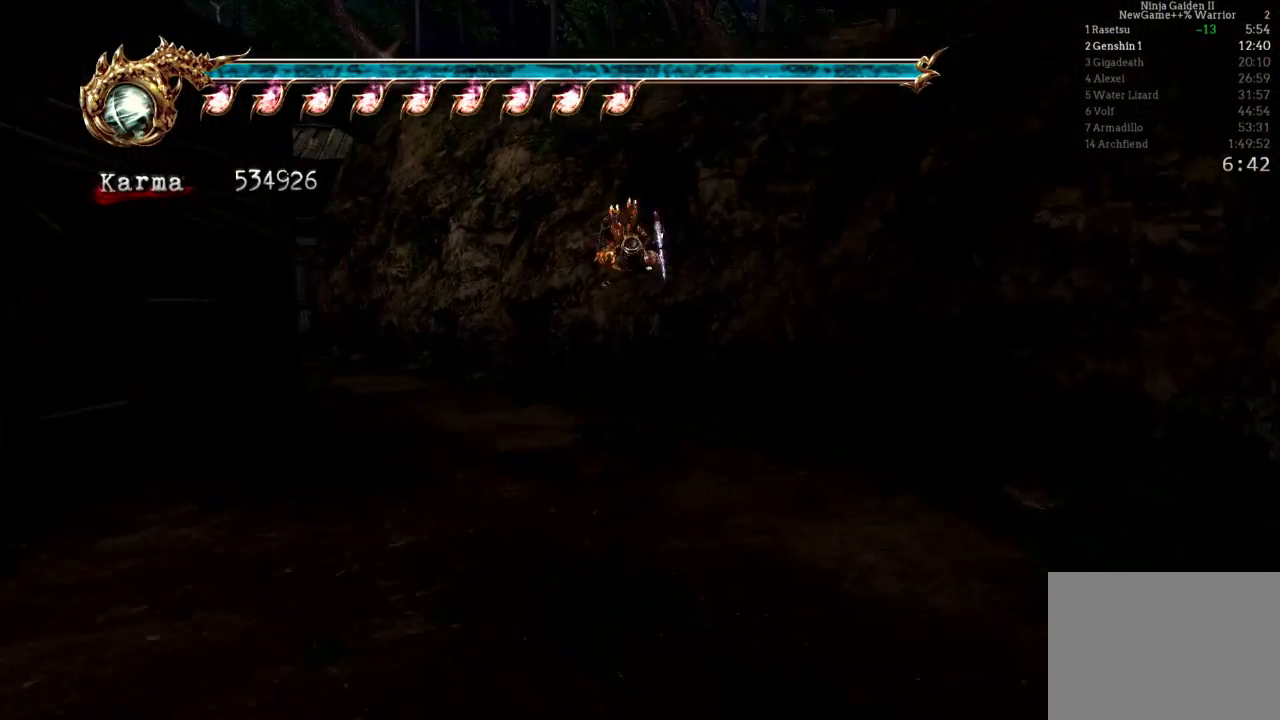
{"buttons": ["L2"], "left_stick": "up-left", "right_stick": "center", "events": [[67, "L2", "down"], [267, "A", "down"], [267, "R2", "down"], [467, "A", "up"], [500, "R2", "up"]]}
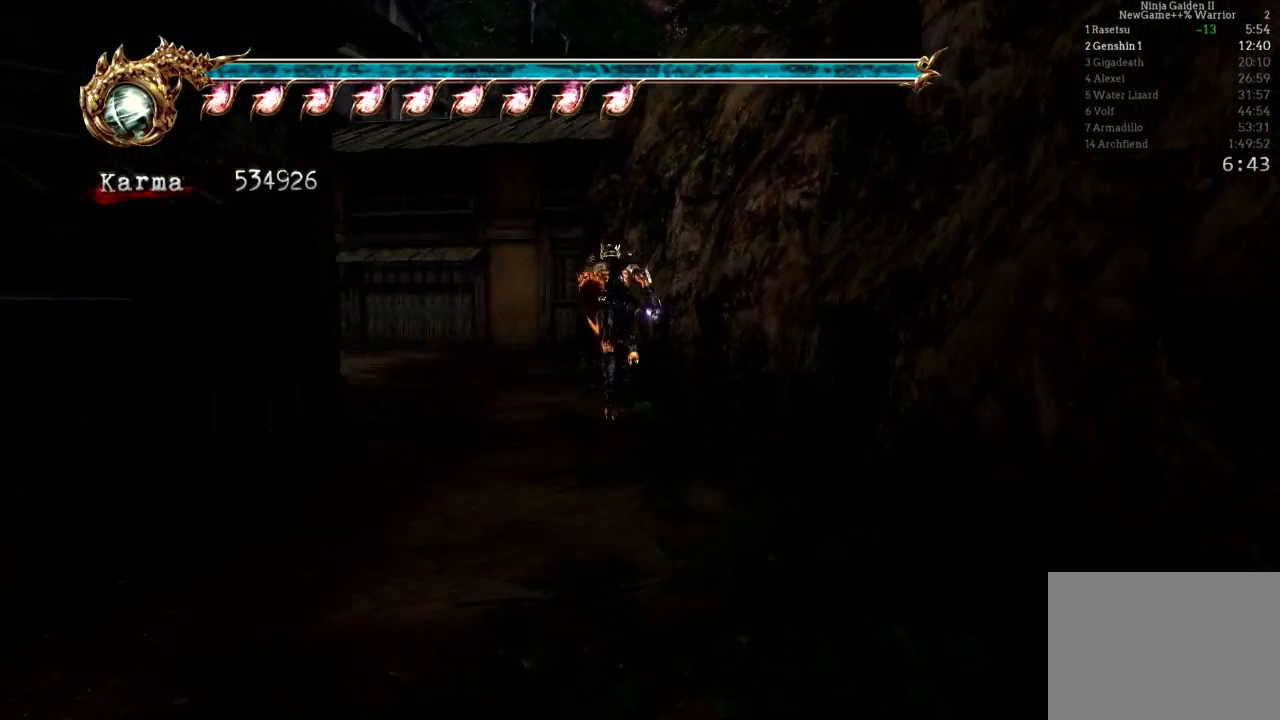
{"buttons": ["L2"], "left_stick": "up-left", "right_stick": "center", "events": [[50, "L2", "up"], [50, "left_stick", "center"], [183, "left_stick", "up-left"], [417, "L2", "down"]]}
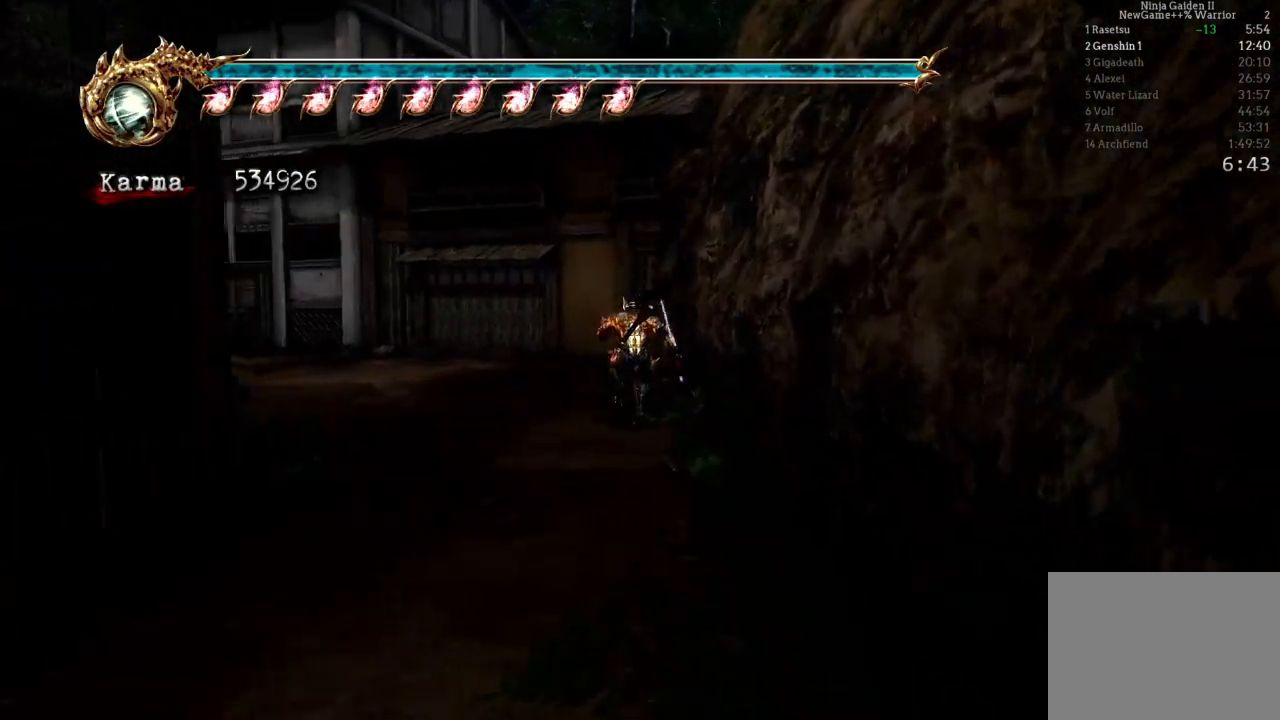
{"buttons": [], "left_stick": "up", "right_stick": "center", "events": [[100, "R2", "down"], [117, "A", "down"], [300, "A", "up"], [333, "R2", "up"], [350, "L2", "up"], [467, "left_stick", "up"]]}
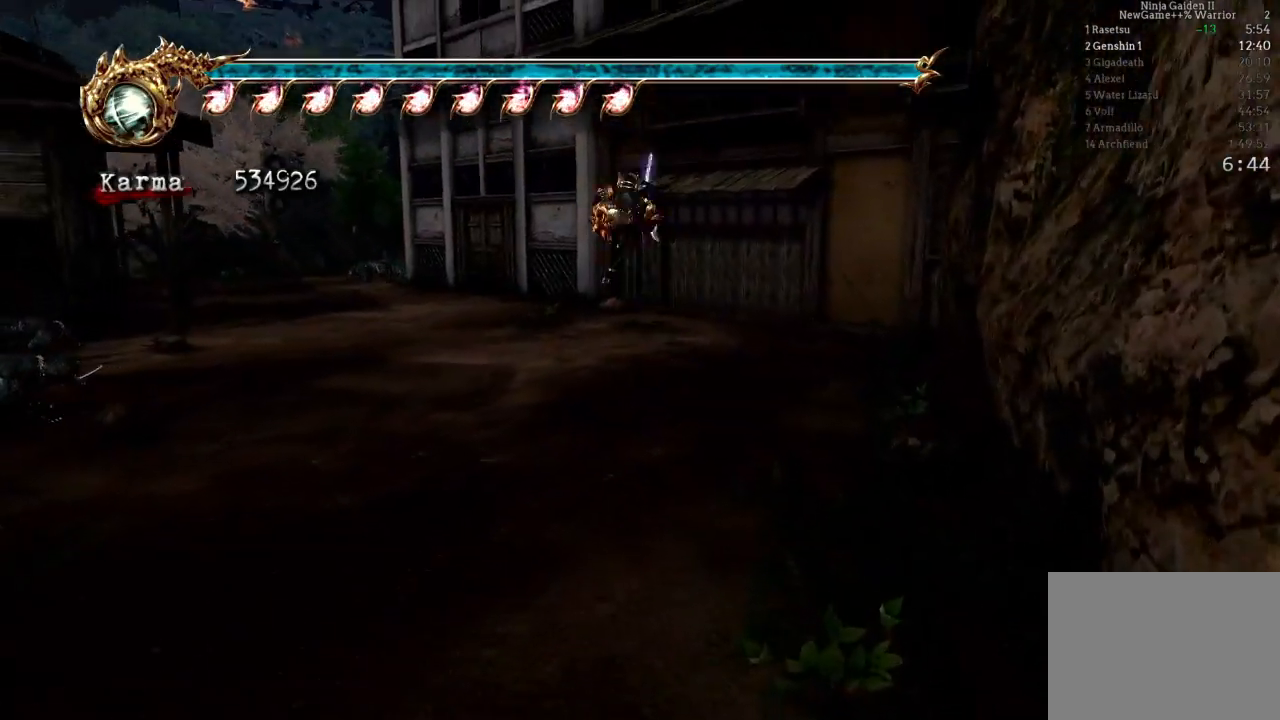
{"buttons": ["A", "L2"], "left_stick": "up", "right_stick": "center", "events": [[283, "L2", "down"], [467, "A", "down"]]}
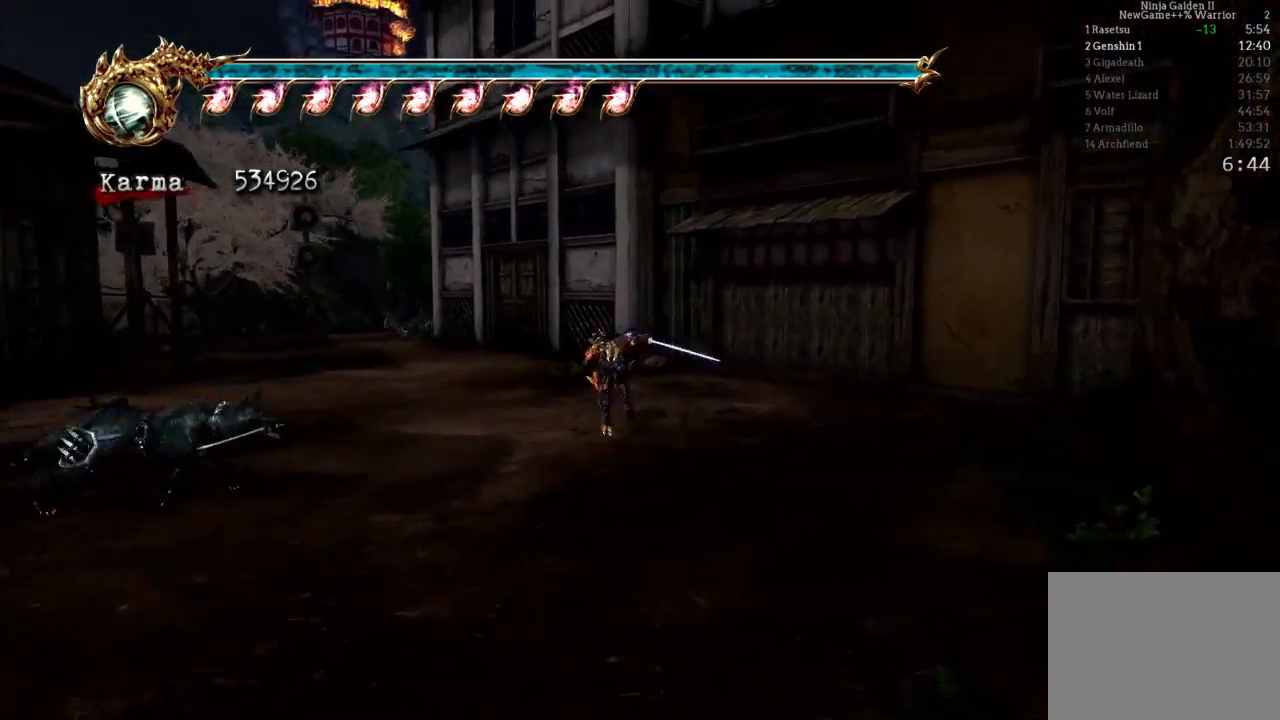
{"buttons": [], "left_stick": "up", "right_stick": "right", "events": [[83, "A", "up"], [133, "L2", "up"], [483, "right_stick", "right"]]}
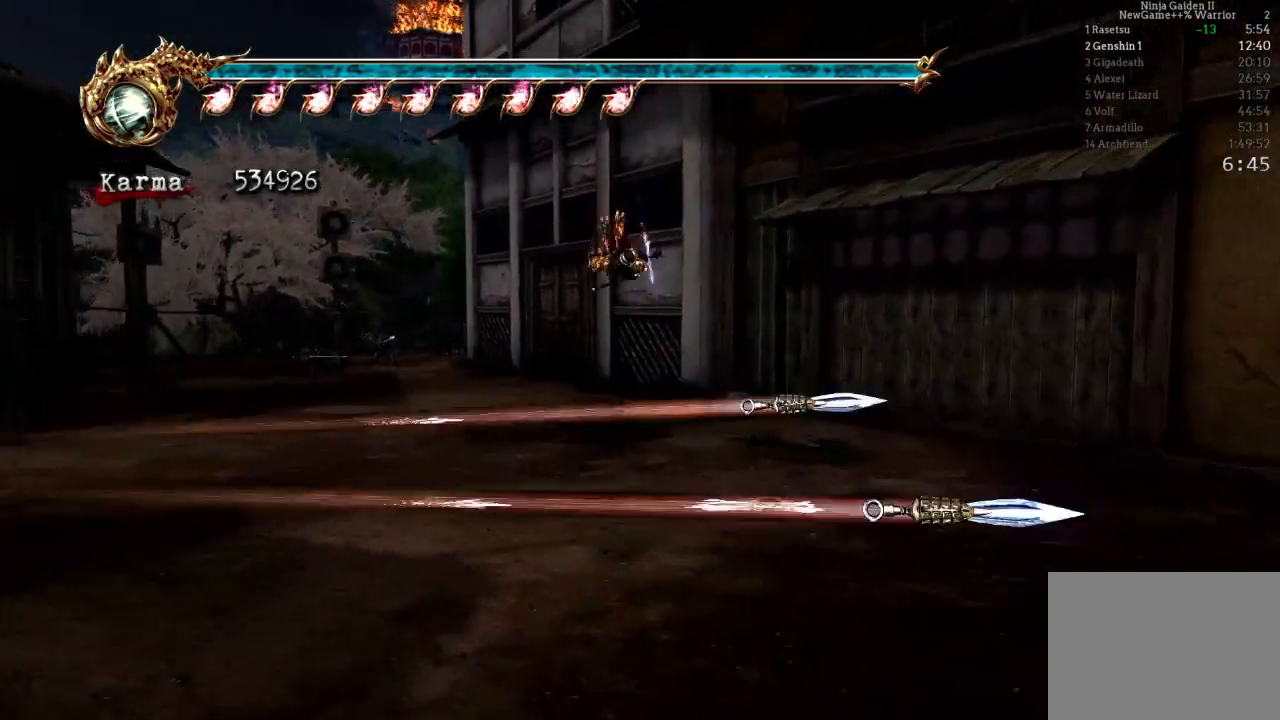
{"buttons": ["A", "L2"], "left_stick": "up", "right_stick": "center"}
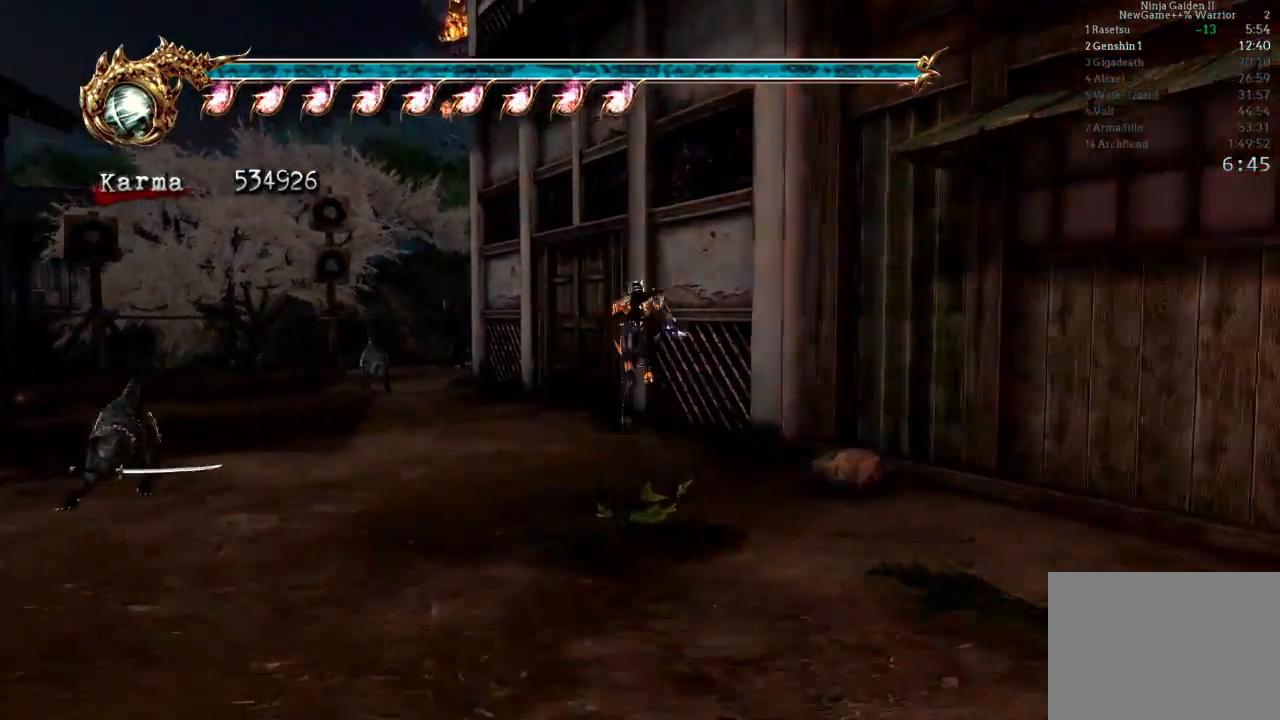
{"buttons": ["L2"], "left_stick": "up", "right_stick": "center", "events": [[167, "A", "up"]]}
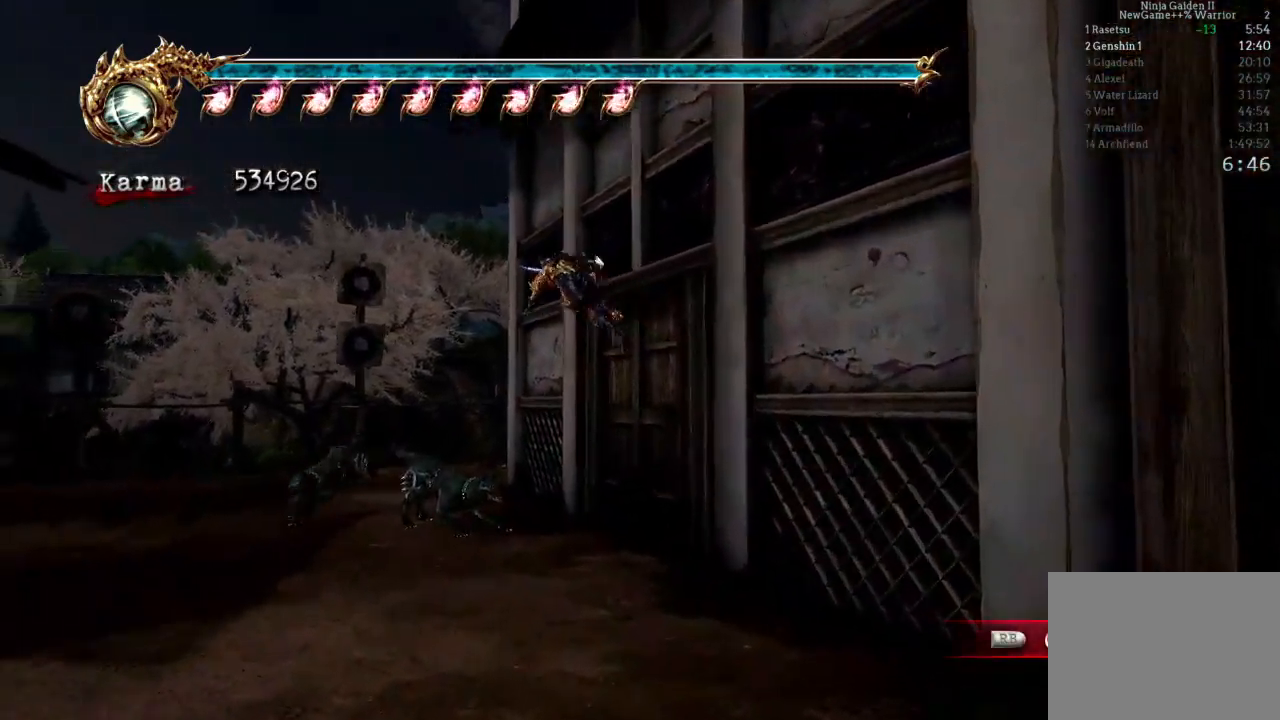
{"buttons": [], "left_stick": "up", "right_stick": "center", "events": [[17, "L2", "up"], [200, "A", "down"], [367, "A", "up"]]}